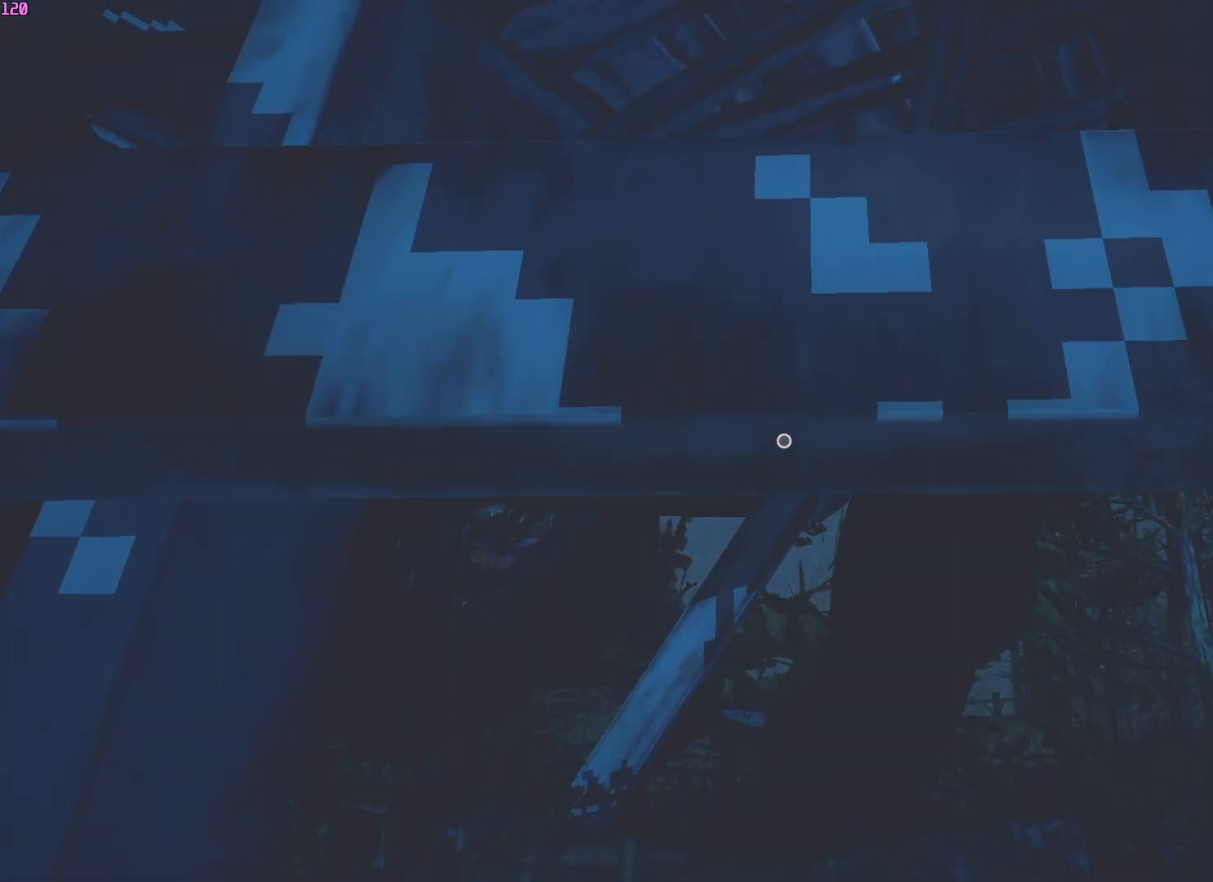
Gameplay with keyboard and mouse; each line is a JSON object with the keys and mouse buttons held at the frame after it. "events" lists presses ("down") and releases ("up") of "a", "ctrl", "d", "e", "f", "q", "r", "s", "shift", "space", "tab", "w", "mouse_left", "mouse_wheel", "mouse_right", "mouse_mb4" and "mouse_mb5" between this image and that frame as [ms after this image, input, new state], when the widget could be followed in between. "mouse_left", "mouse_wheel", "mouse_right", "mouse_mb4", "mouse_mb5" = the "left", "wheel", "right", "mb4", "mb5" buttons of the "mouse" list. No other keys are recorded. "wheel" means that the mouse wheel is clicked or scrolled. Mouse movement is not recorded.
{"keys": ["w"], "mouse": [], "events": []}
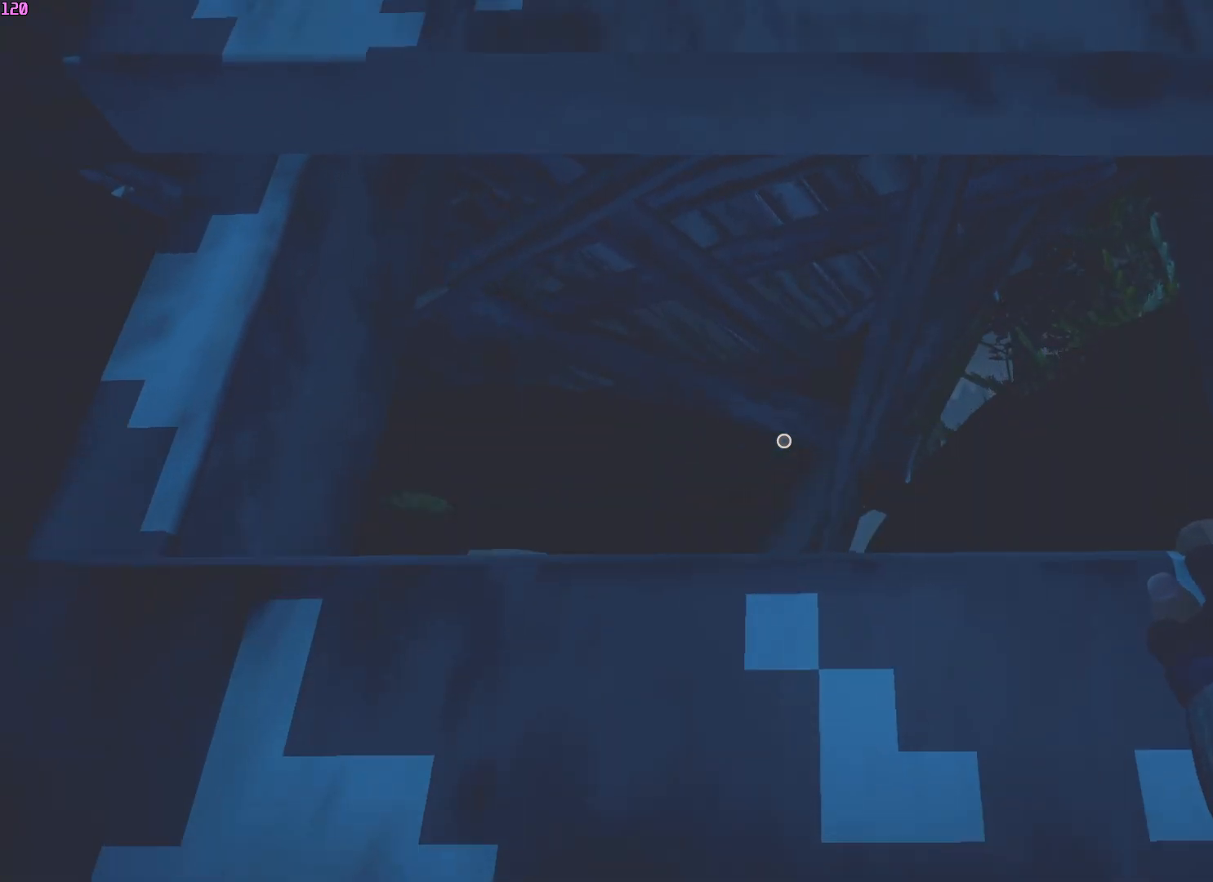
{"keys": ["w"], "mouse": [], "events": []}
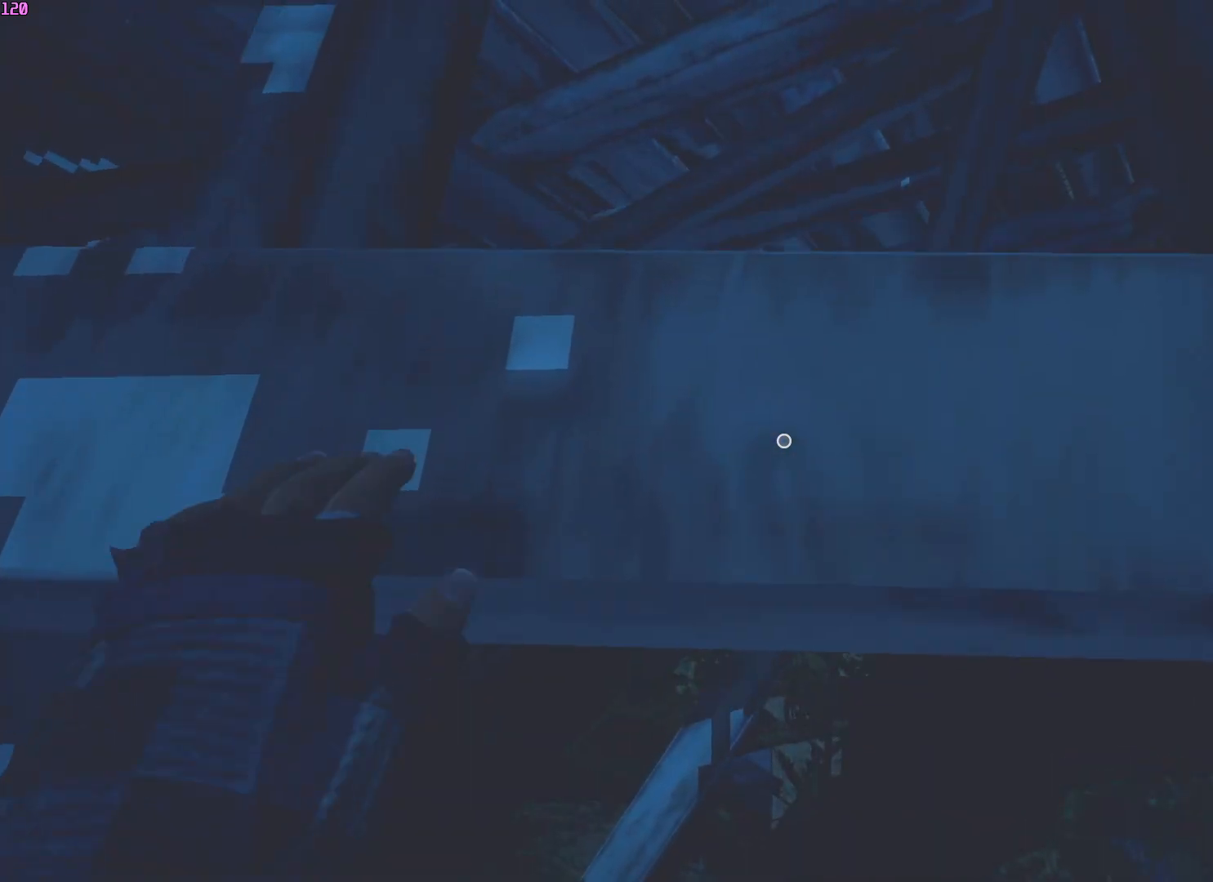
{"keys": ["w"], "mouse": [], "events": []}
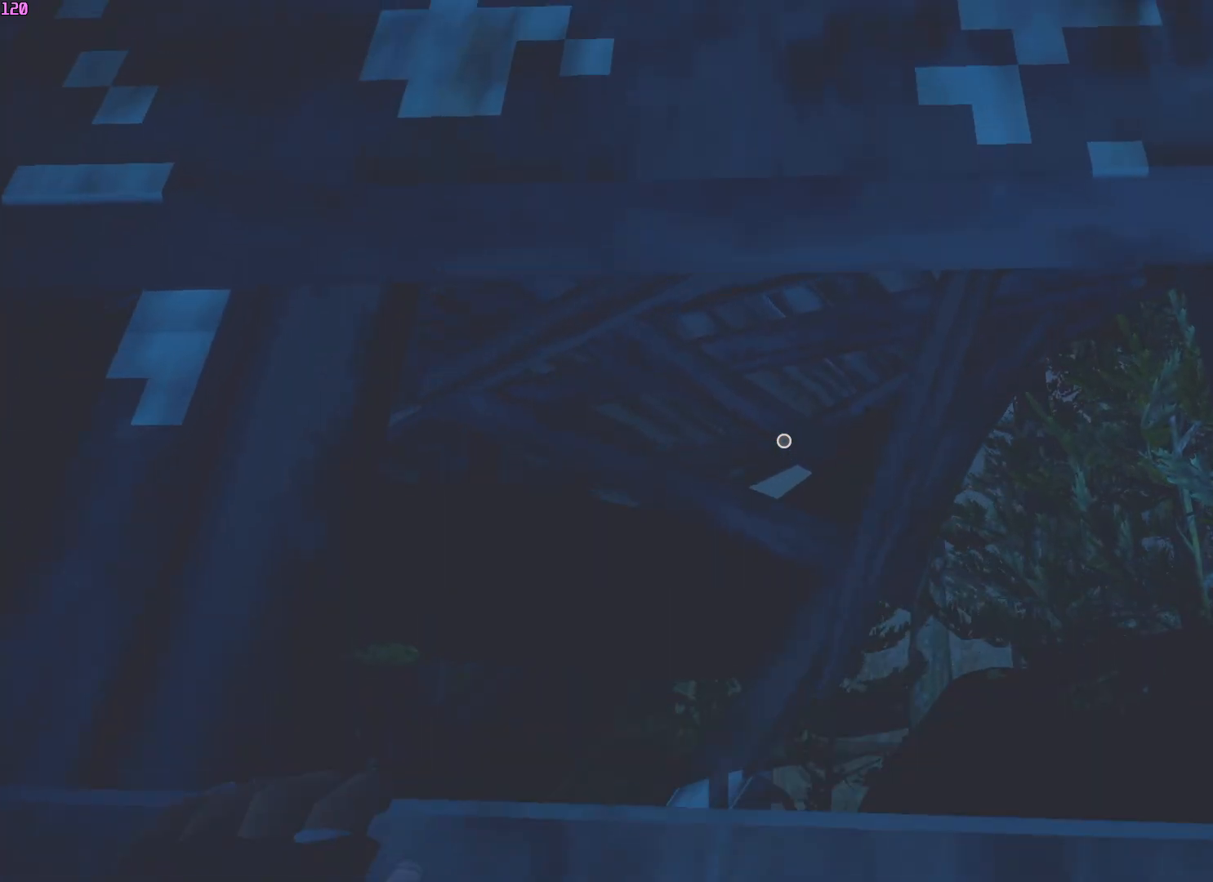
{"keys": ["w"], "mouse": [], "events": []}
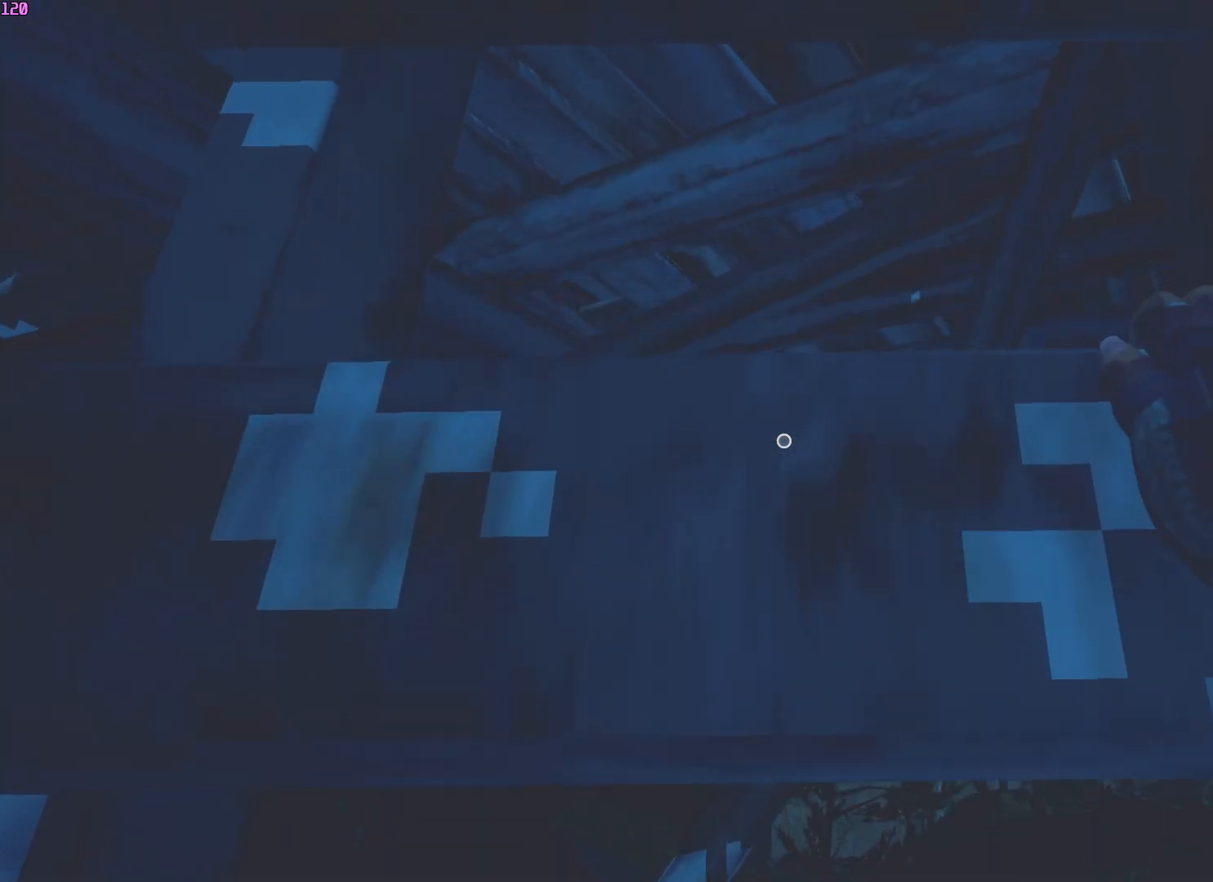
{"keys": ["w"], "mouse": [], "events": []}
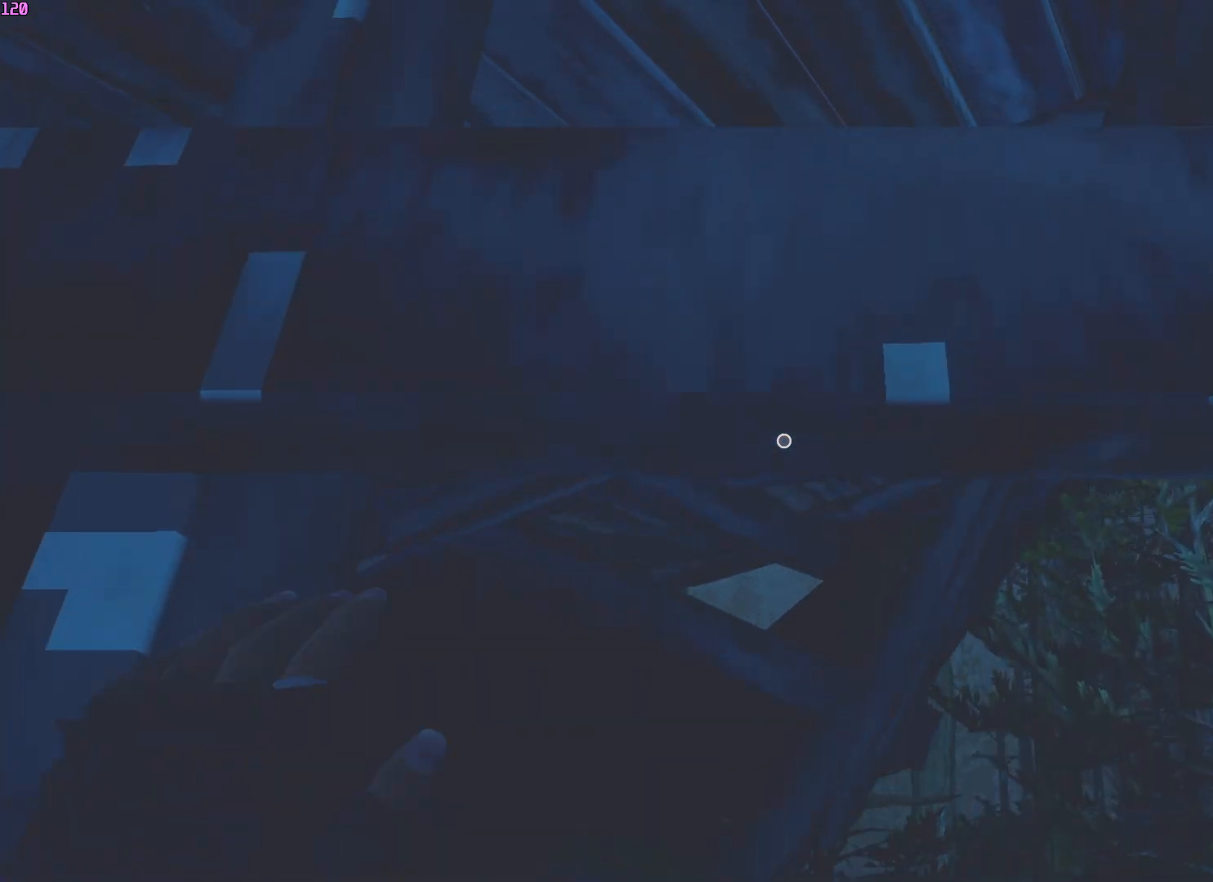
{"keys": ["w"], "mouse": [], "events": []}
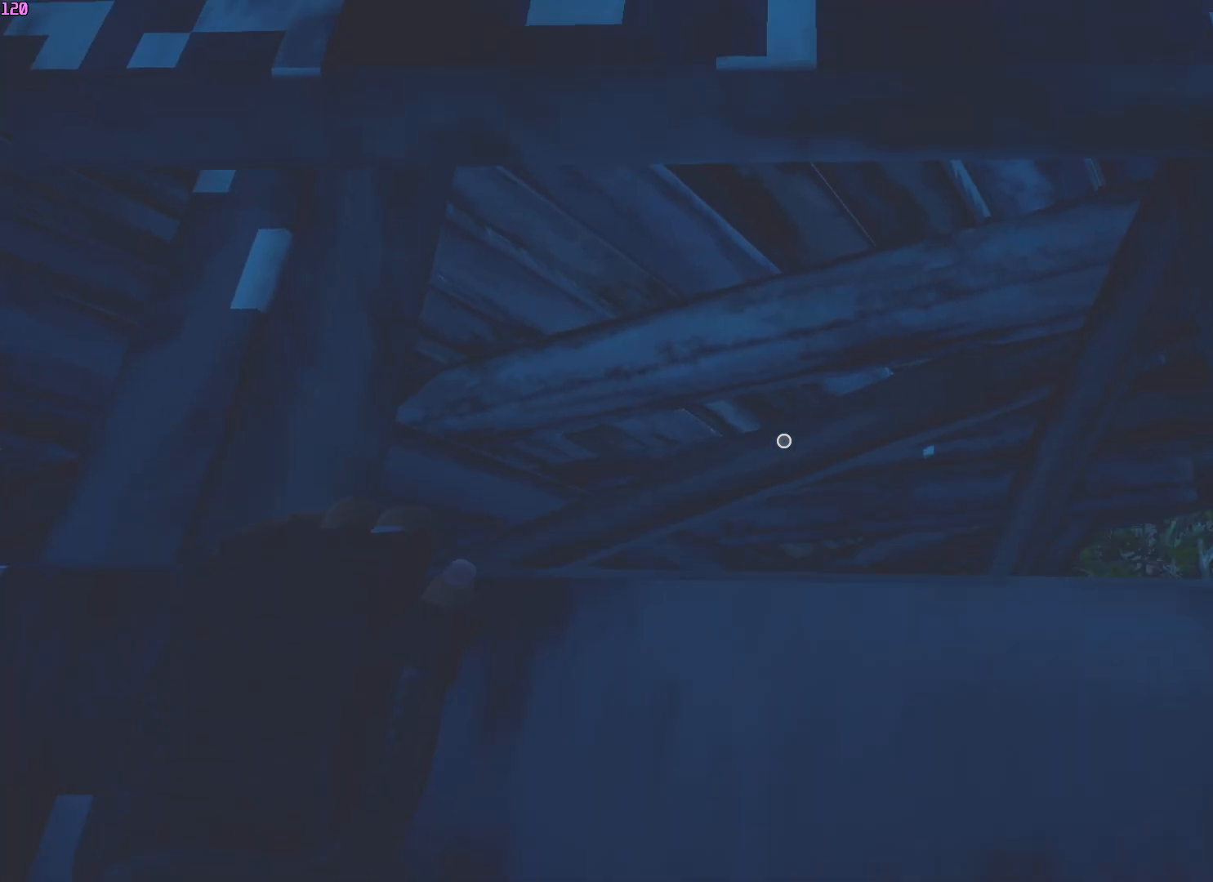
{"keys": ["w"], "mouse": [], "events": []}
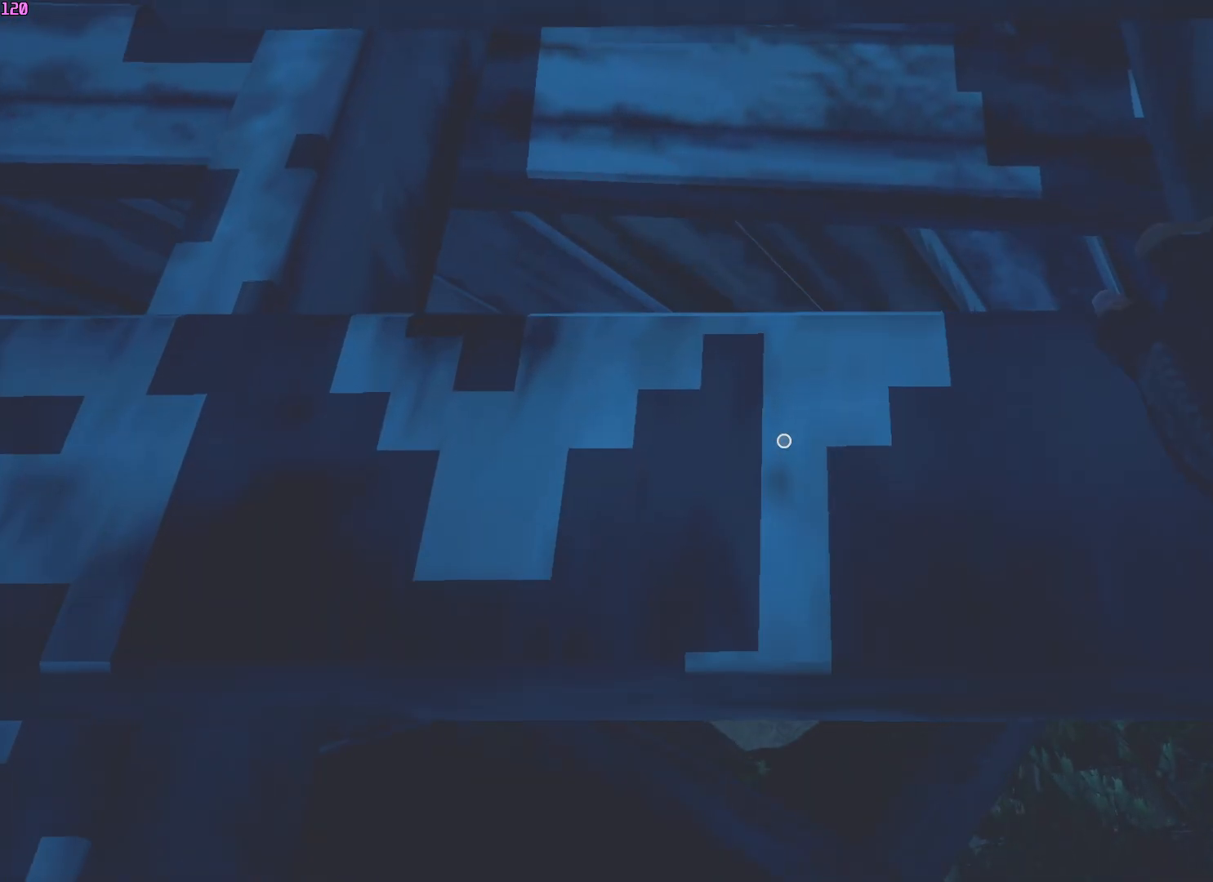
{"keys": ["w"], "mouse": [], "events": []}
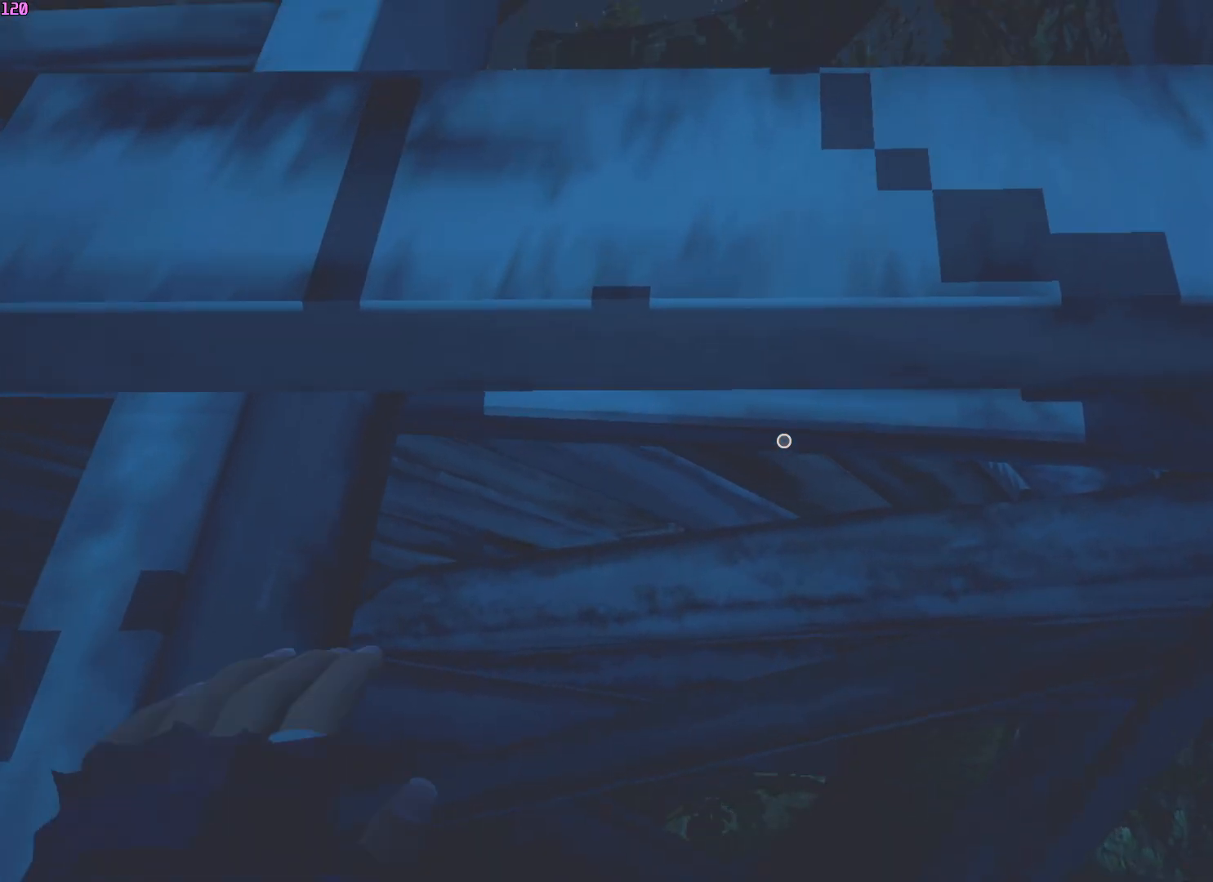
{"keys": ["w"], "mouse": [], "events": []}
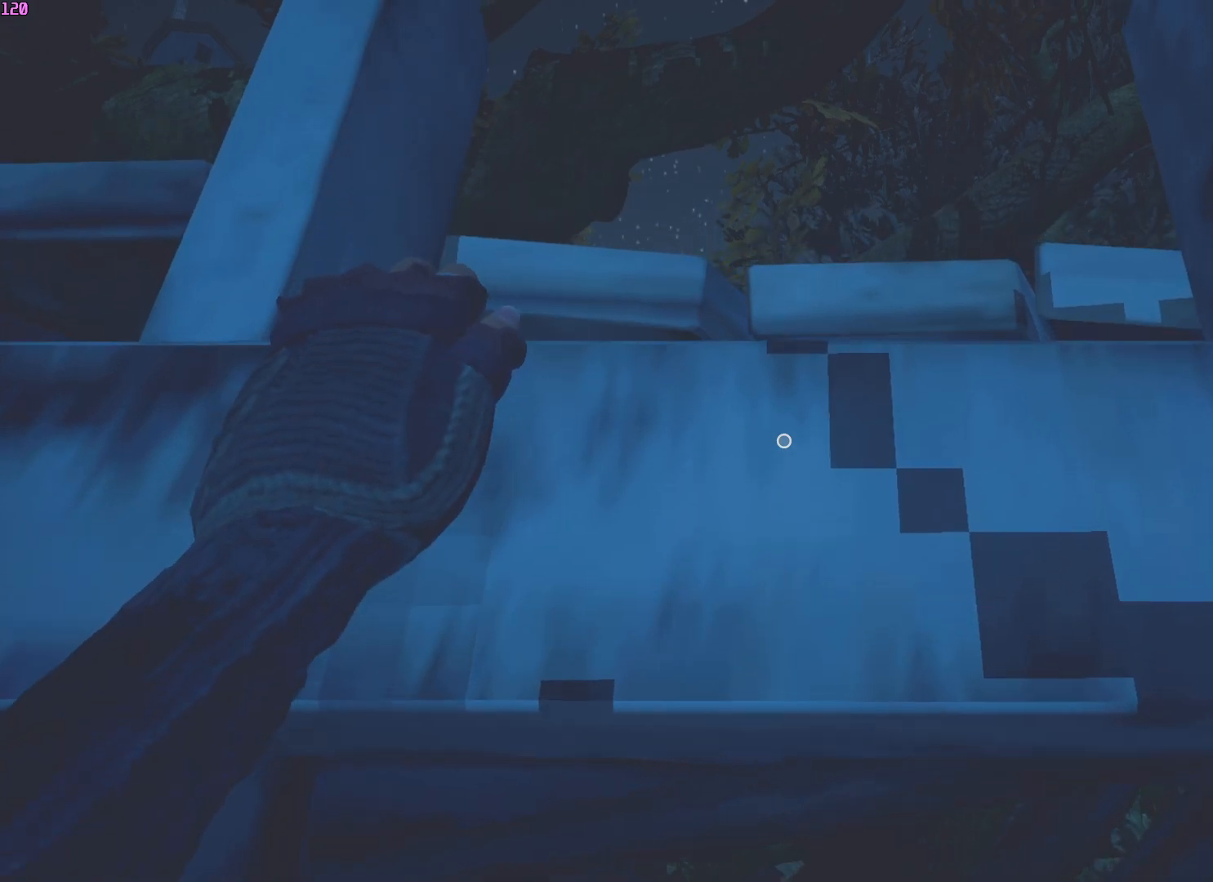
{"keys": ["w"], "mouse": [], "events": []}
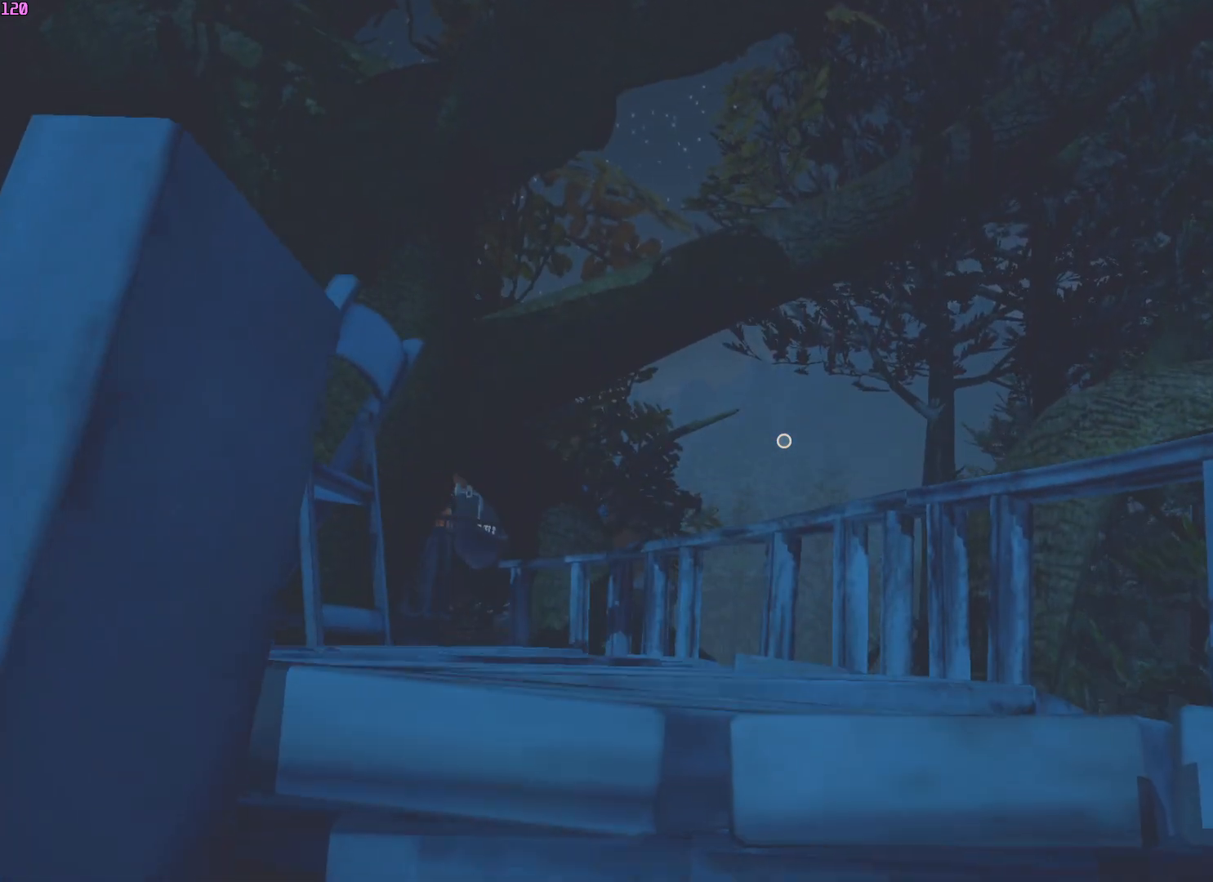
{"keys": ["w"], "mouse": [], "events": []}
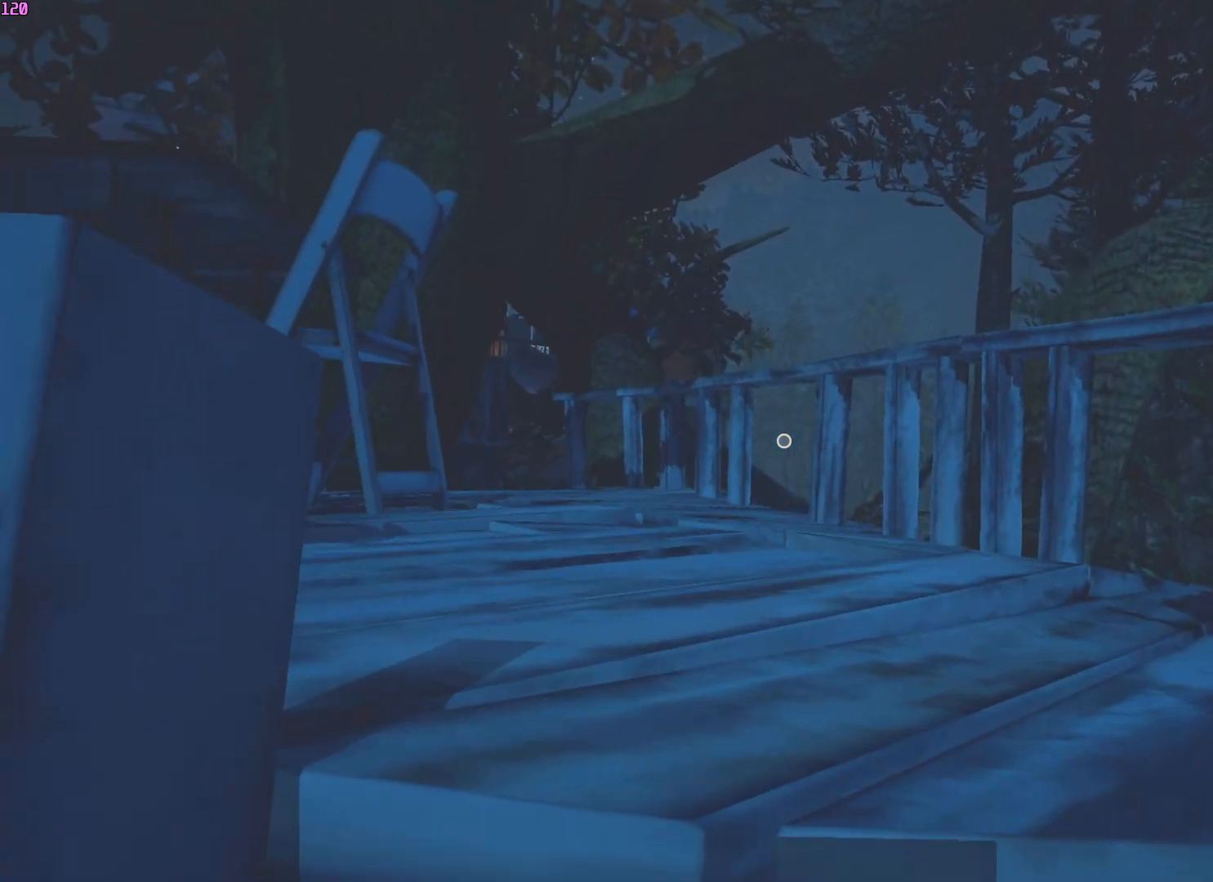
{"keys": ["w"], "mouse": [], "events": []}
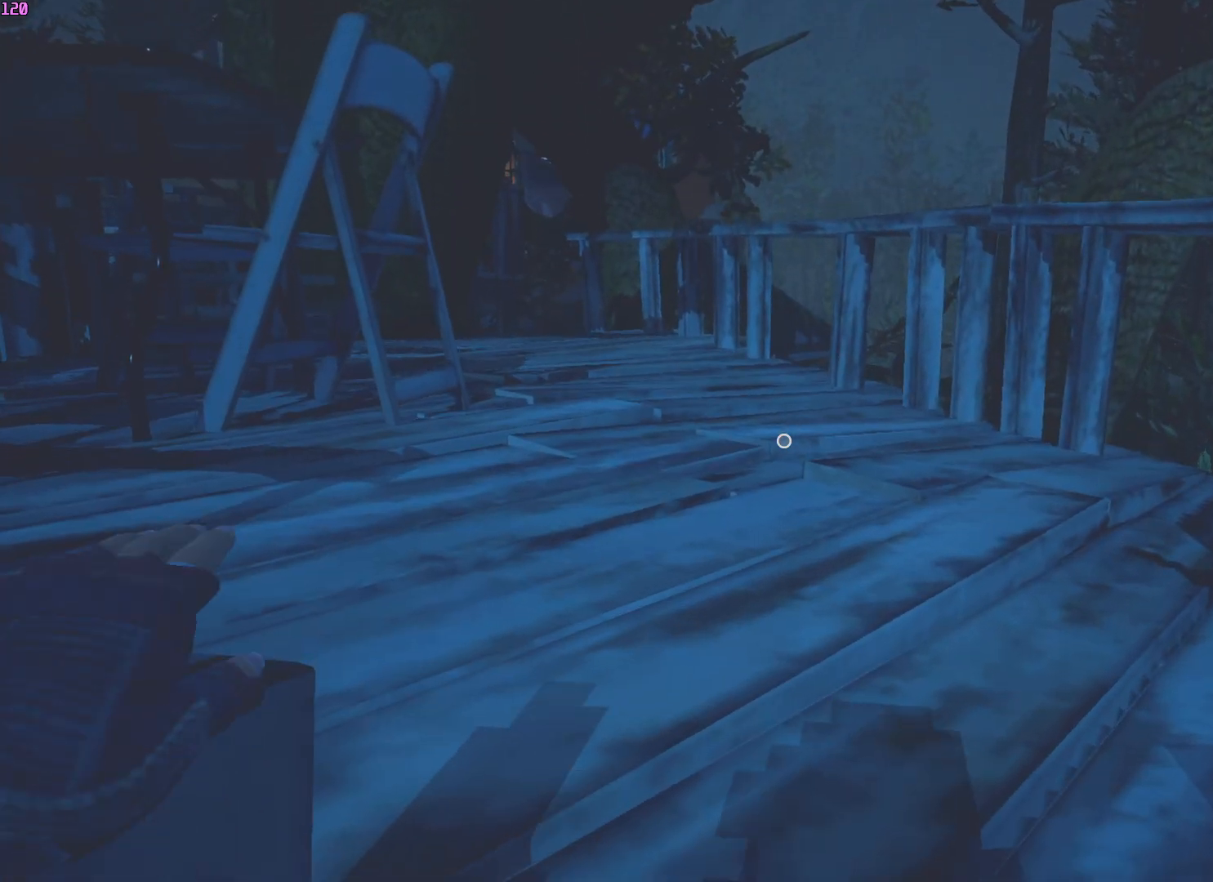
{"keys": ["w"], "mouse": [], "events": []}
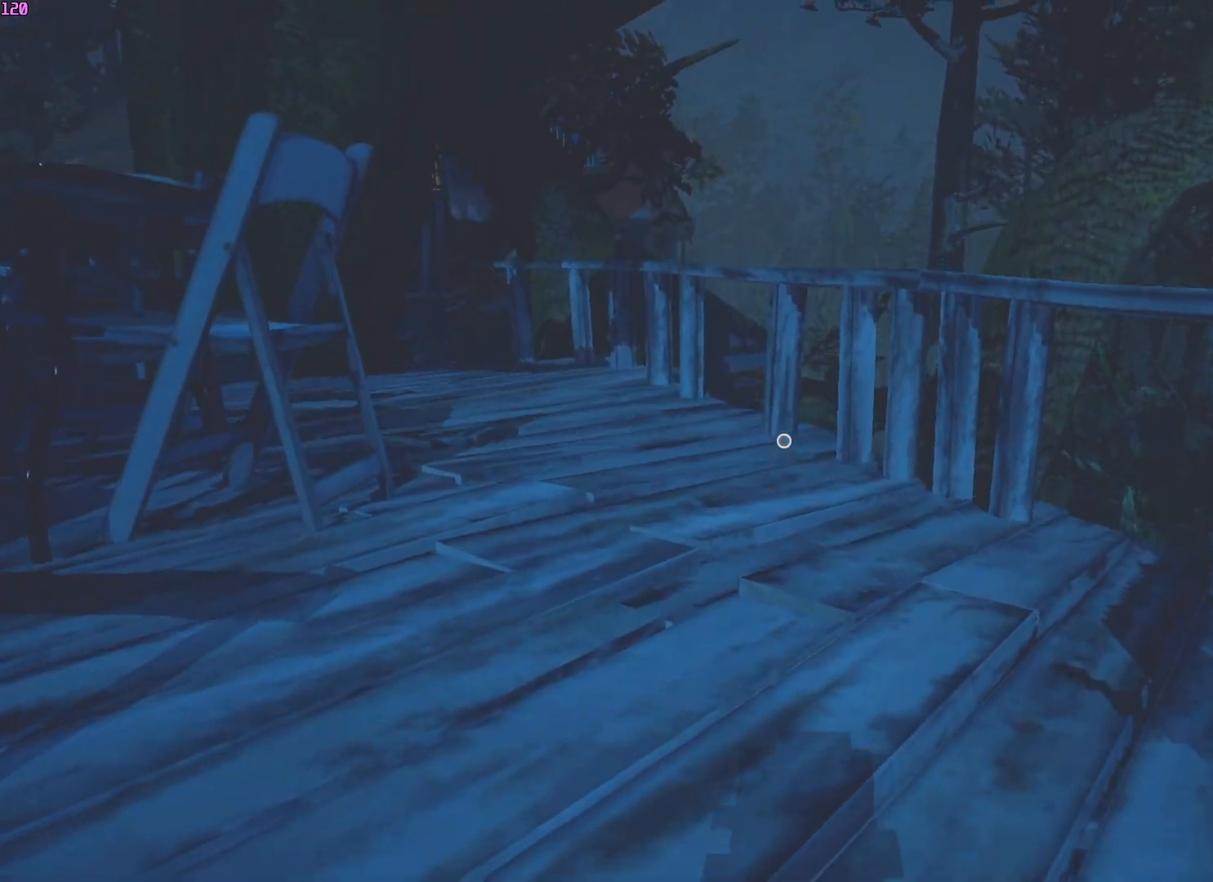
{"keys": ["w"], "mouse": [], "events": []}
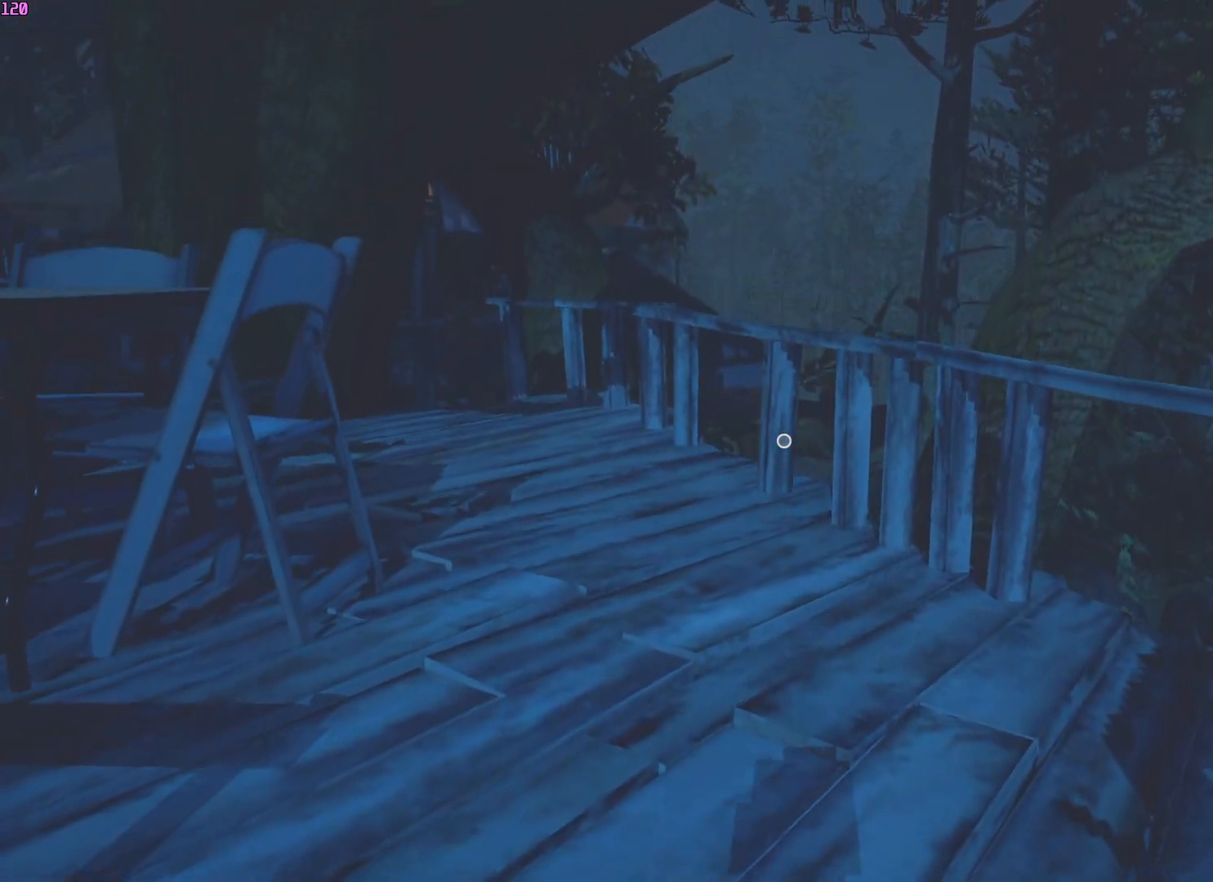
{"keys": ["w"], "mouse": [], "events": [[417, "a", "down"], [500, "a", "up"]]}
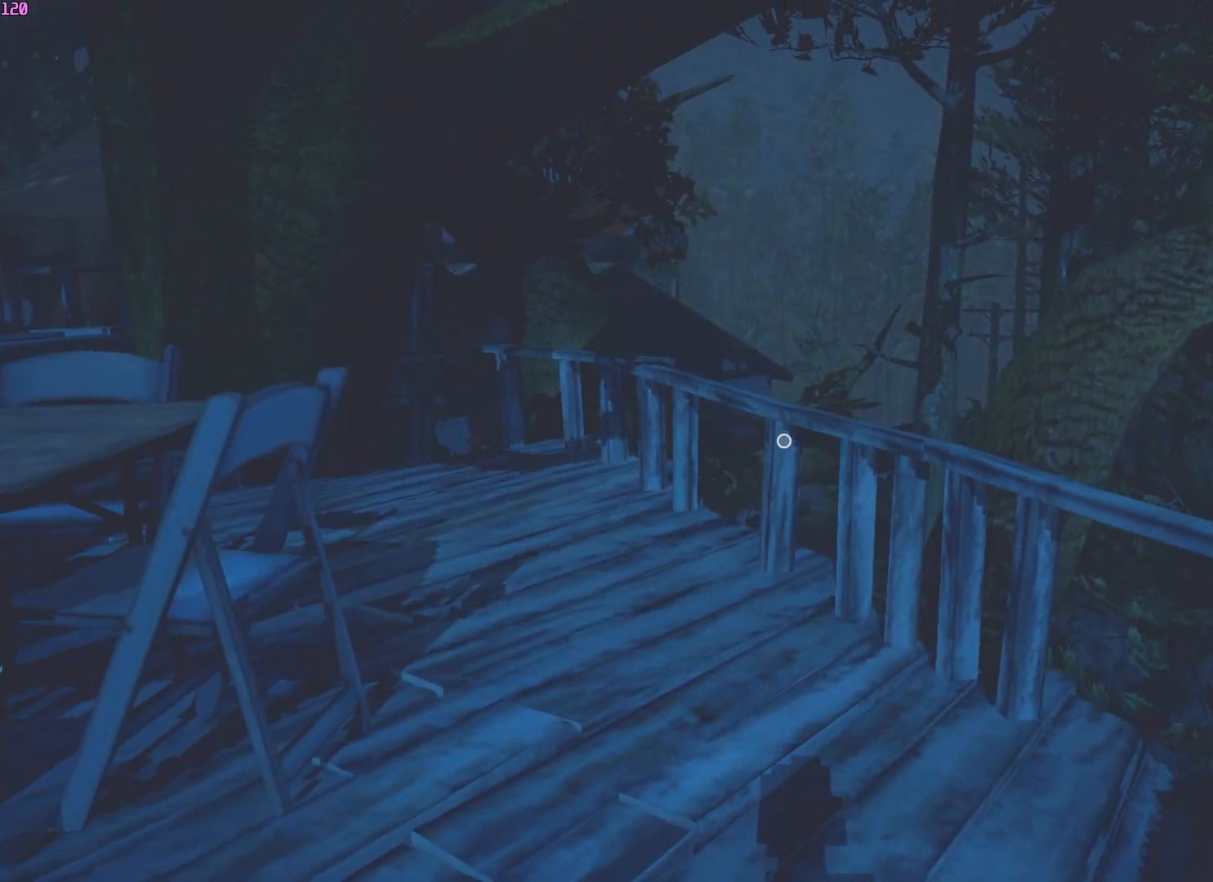
{"keys": ["w"], "mouse": [], "events": [[367, "a", "down"], [433, "a", "up"]]}
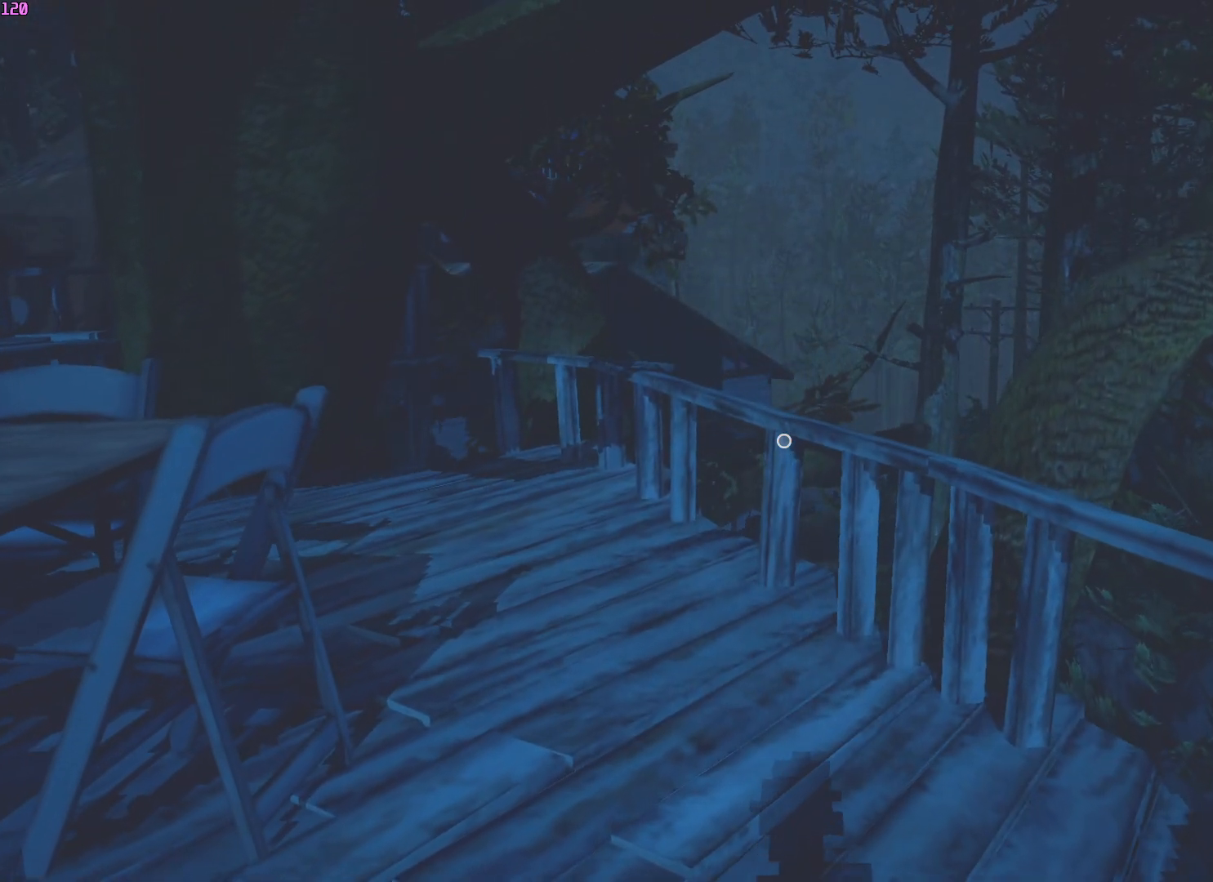
{"keys": ["w"], "mouse": [], "events": []}
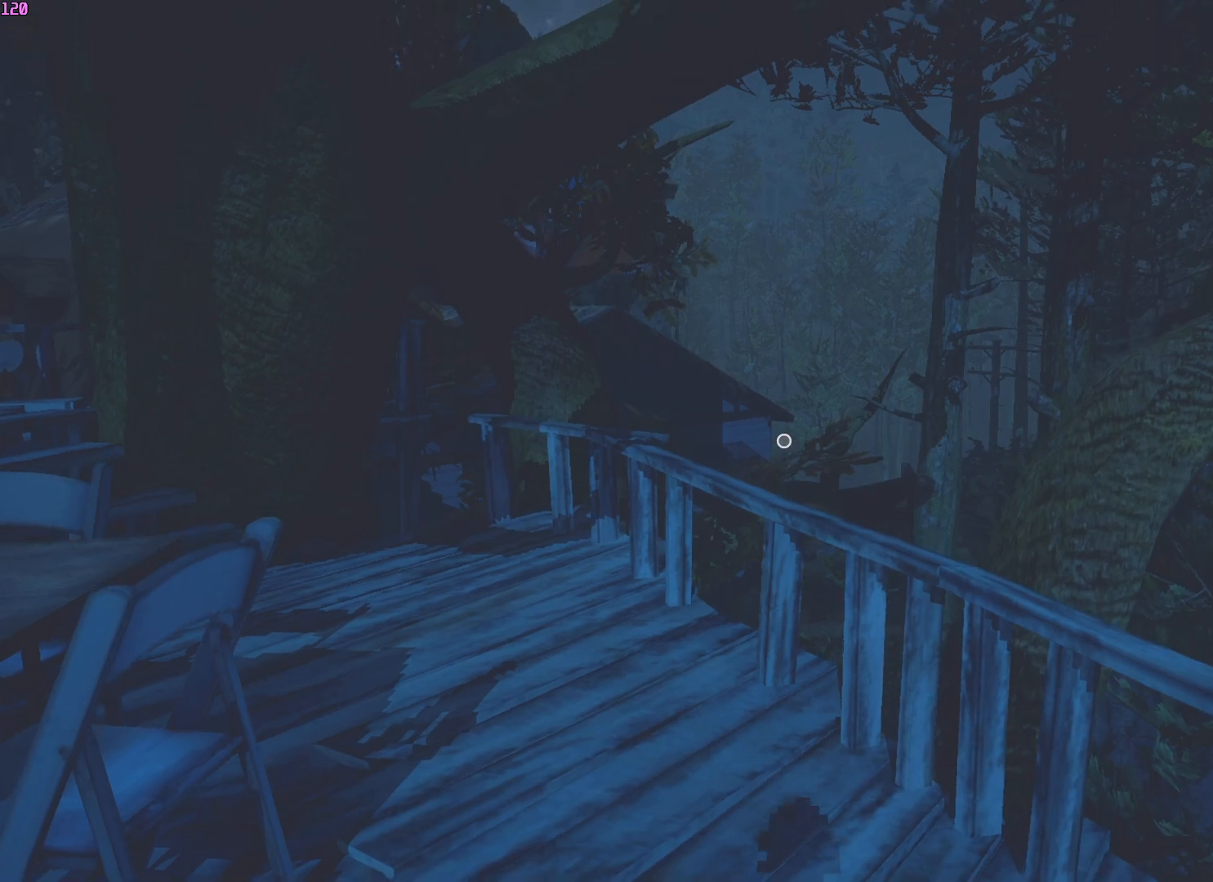
{"keys": ["w"], "mouse": [], "events": []}
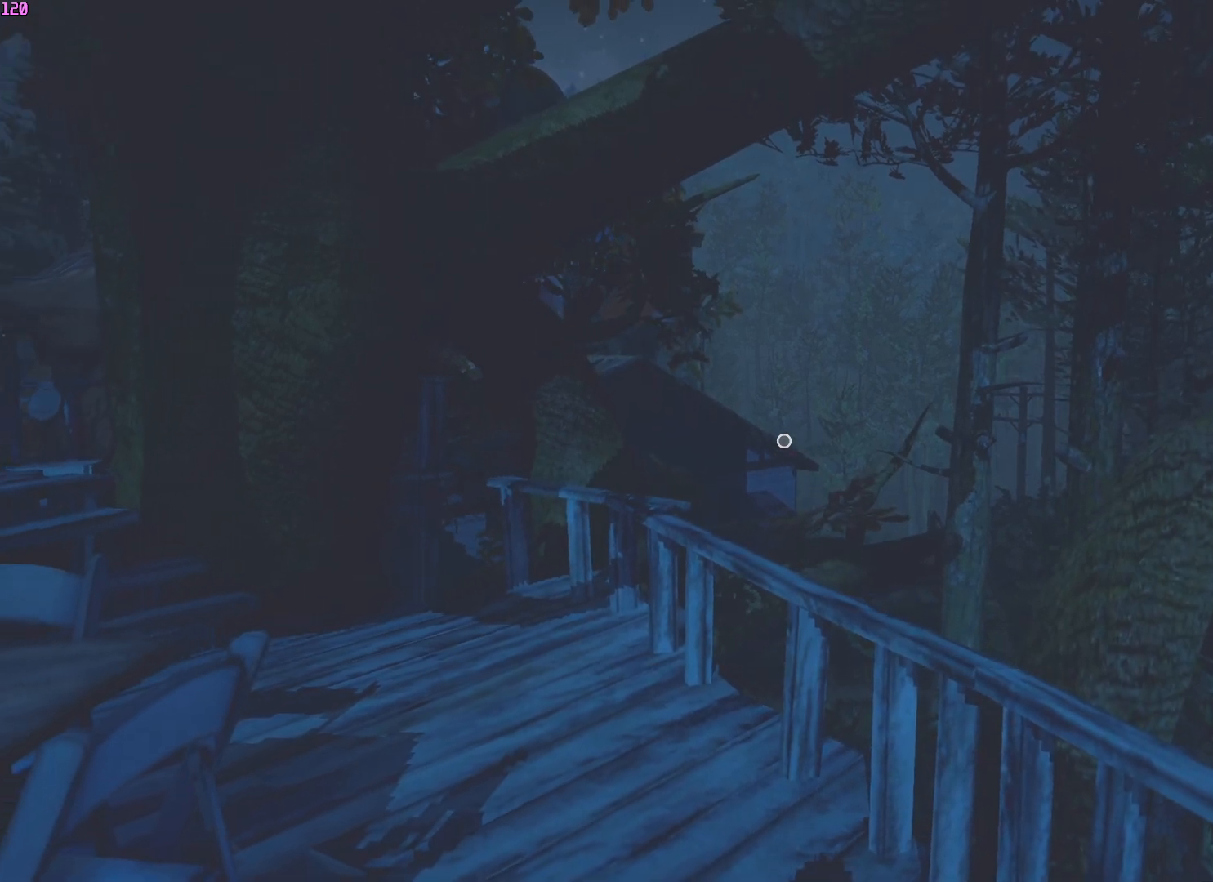
{"keys": ["w"], "mouse": [], "events": []}
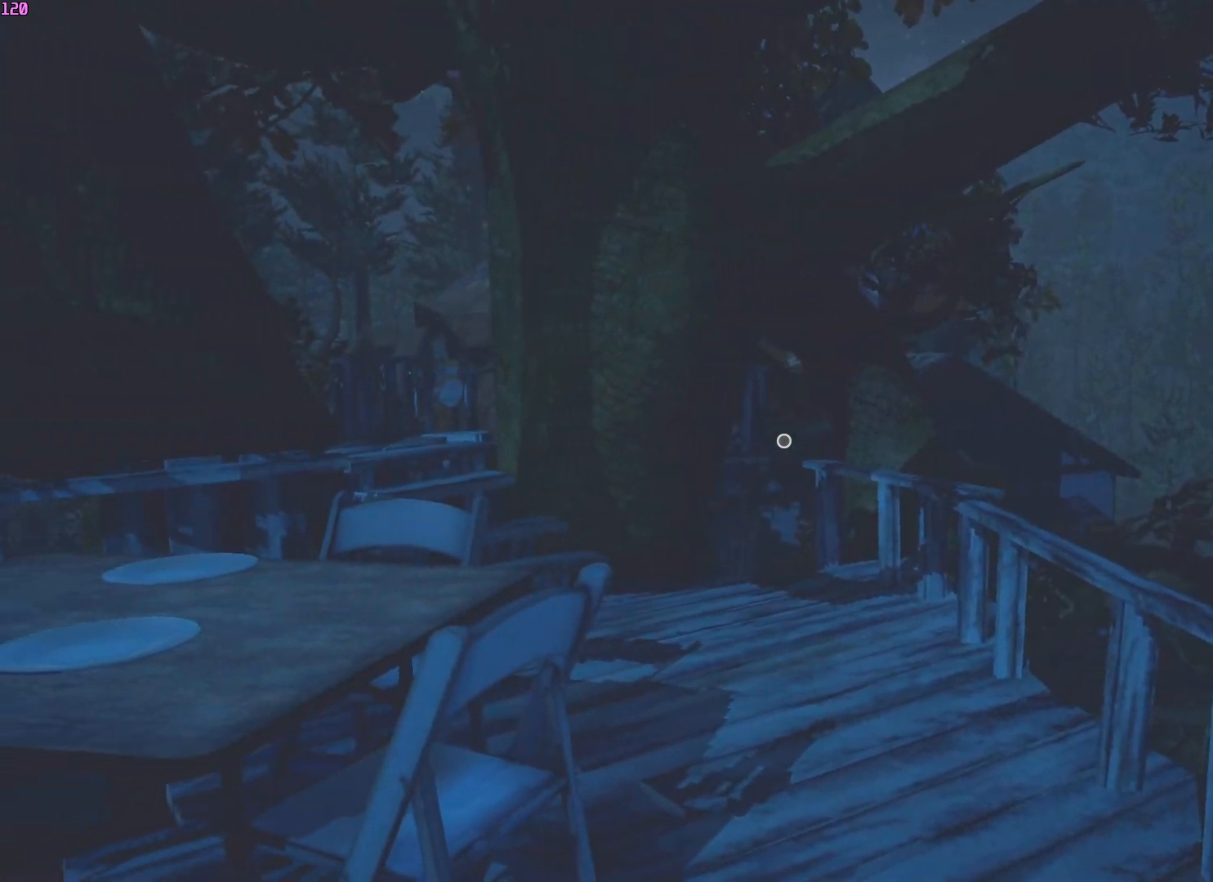
{"keys": ["w"], "mouse": [], "events": []}
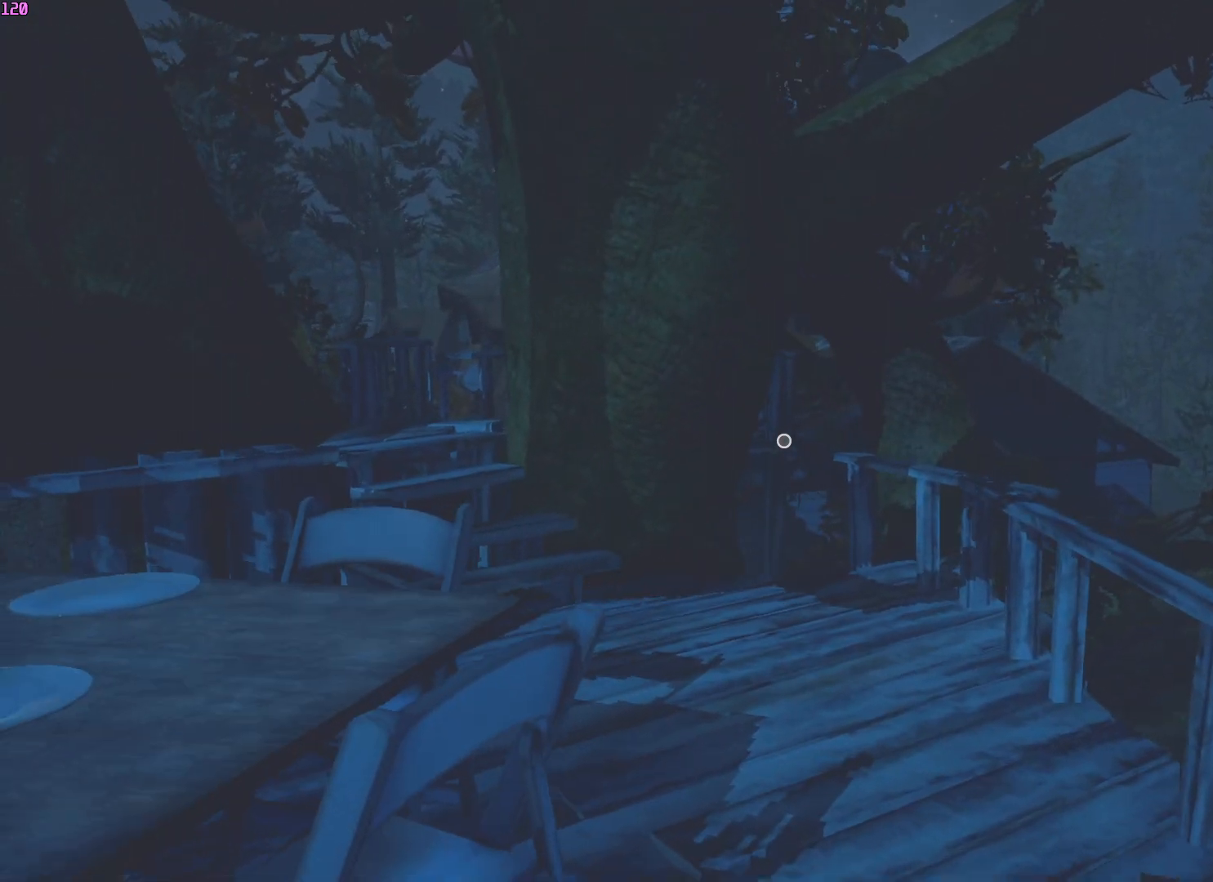
{"keys": ["w"], "mouse": [], "events": []}
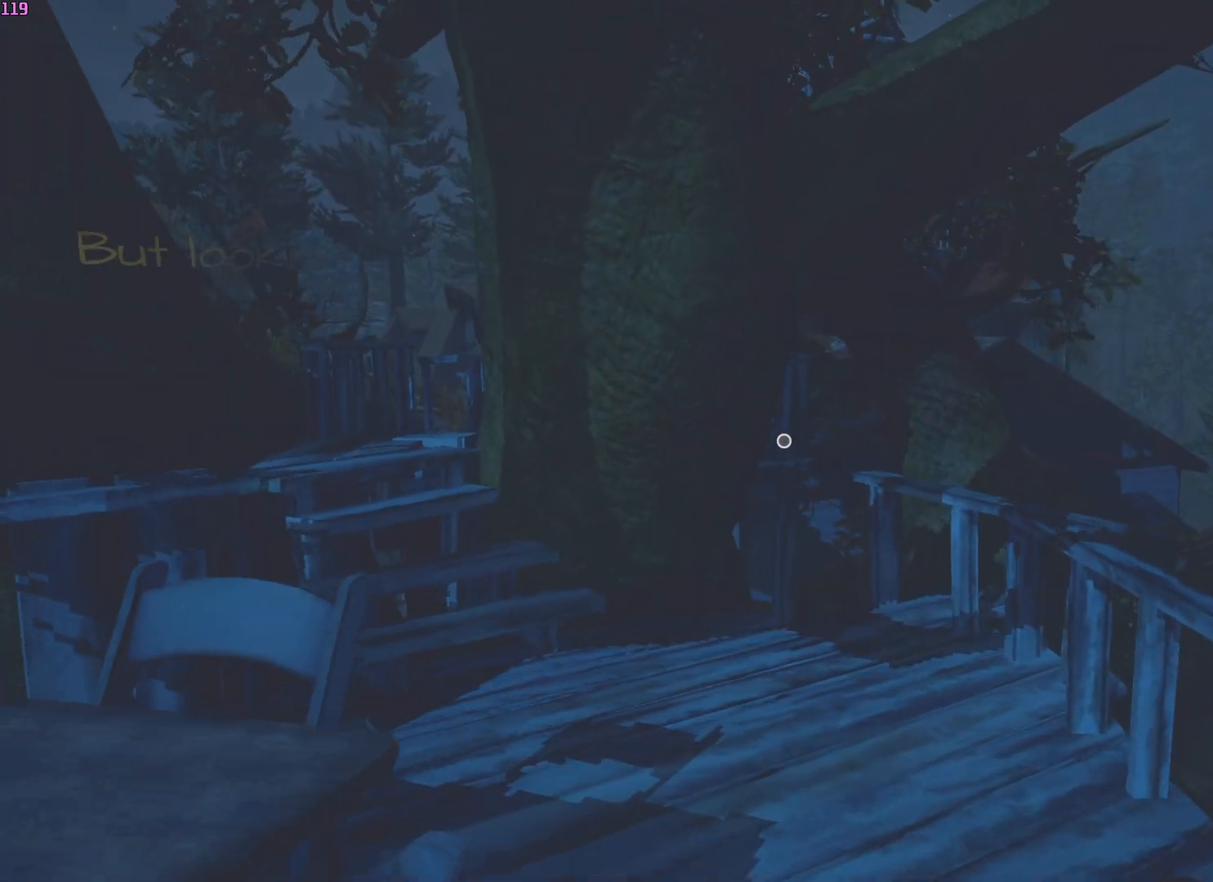
{"keys": ["w"], "mouse": [], "events": []}
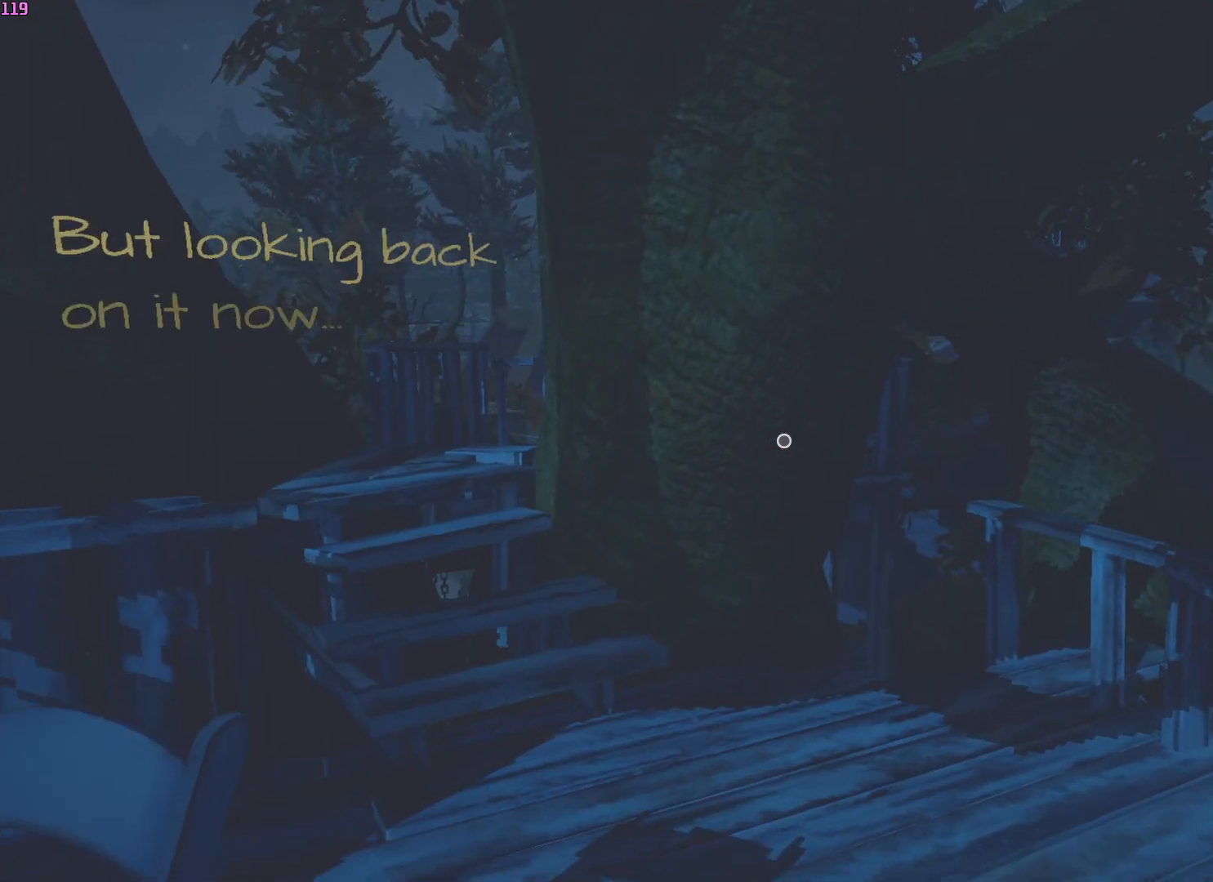
{"keys": ["a", "w"], "mouse": [], "events": [[417, "a", "down"]]}
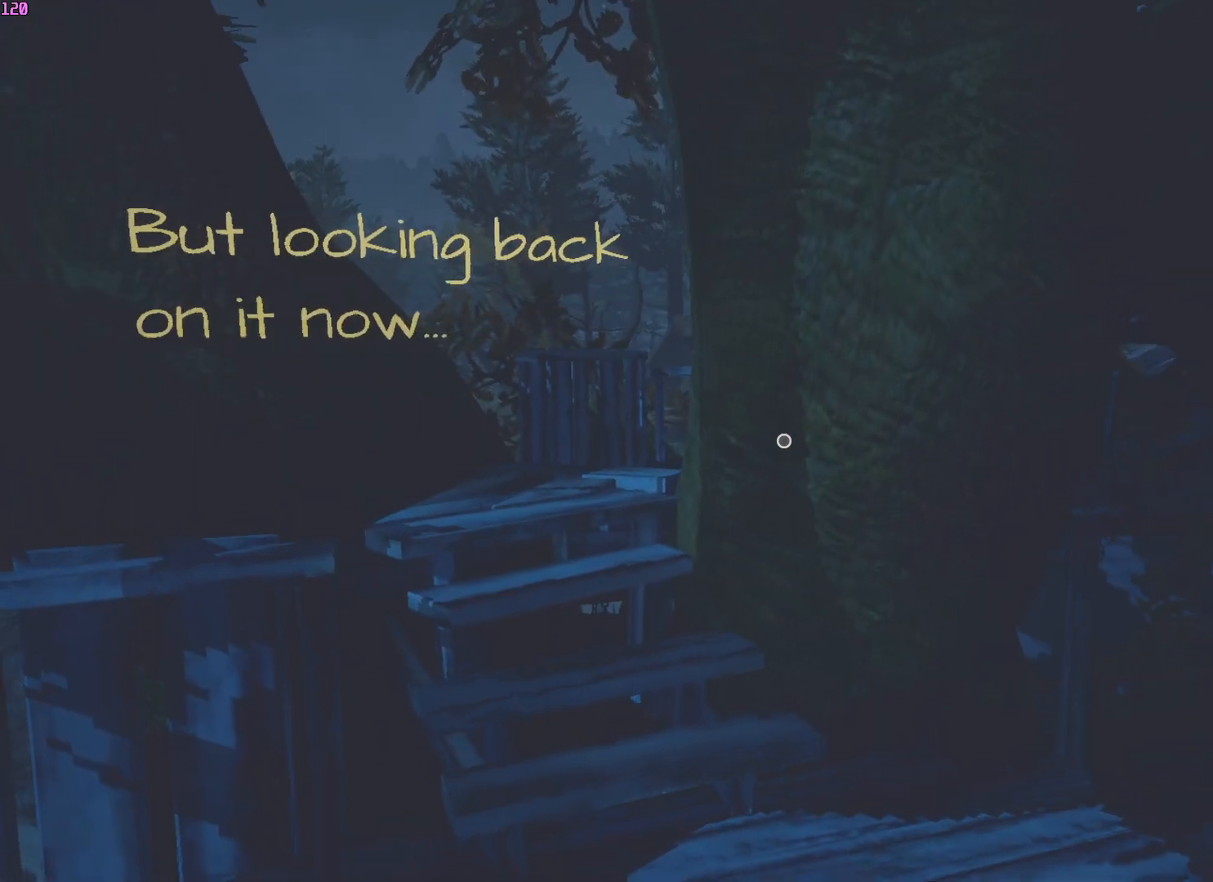
{"keys": ["w"], "mouse": [], "events": [[33, "a", "up"], [183, "a", "down"], [233, "a", "up"]]}
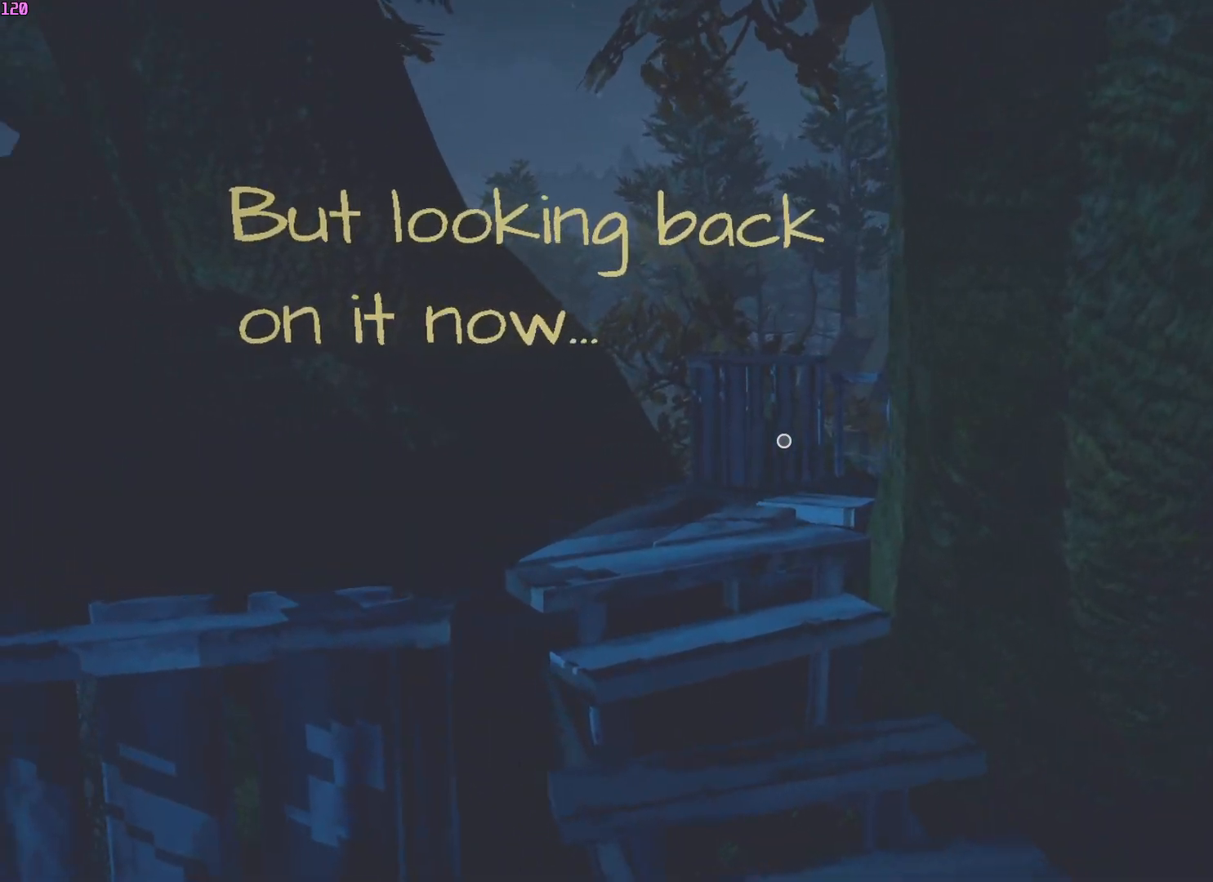
{"keys": ["w"], "mouse": [], "events": []}
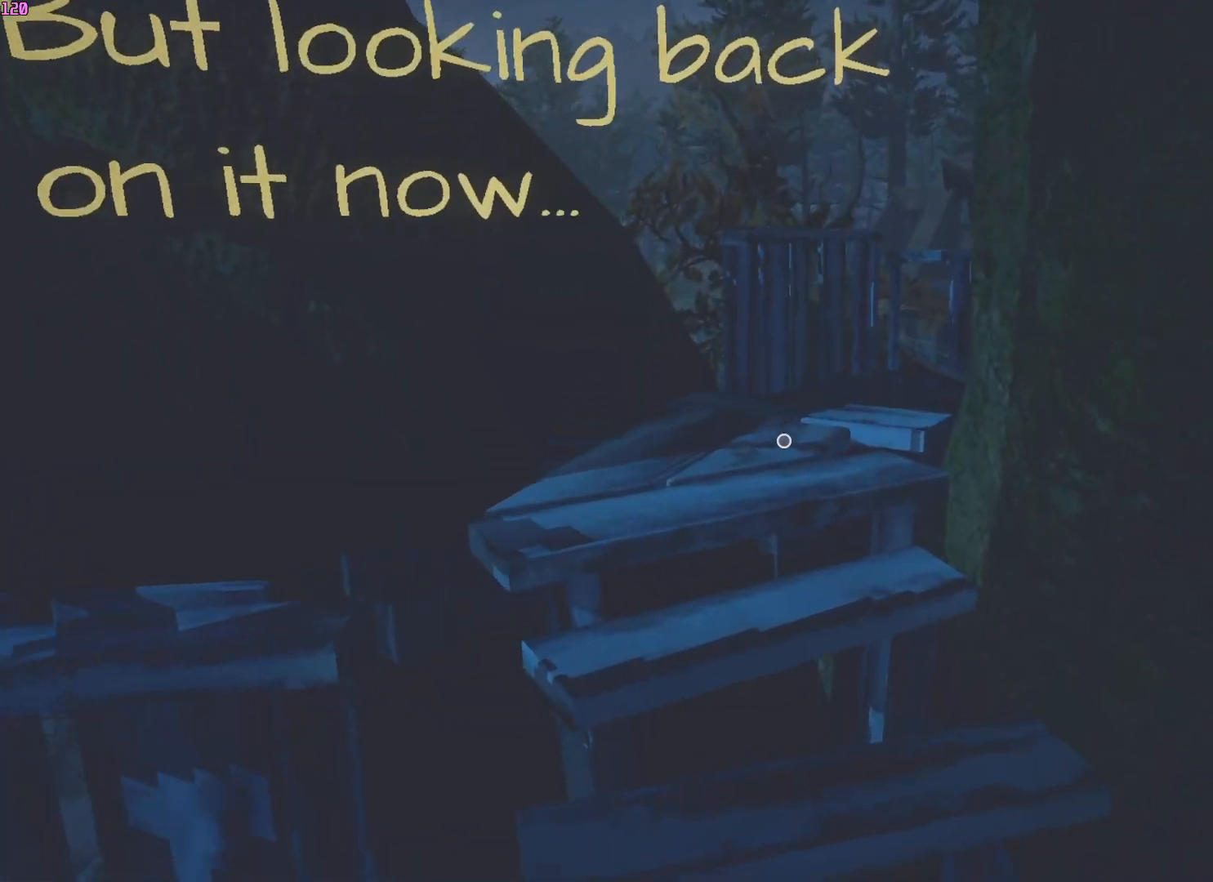
{"keys": ["w"], "mouse": [], "events": []}
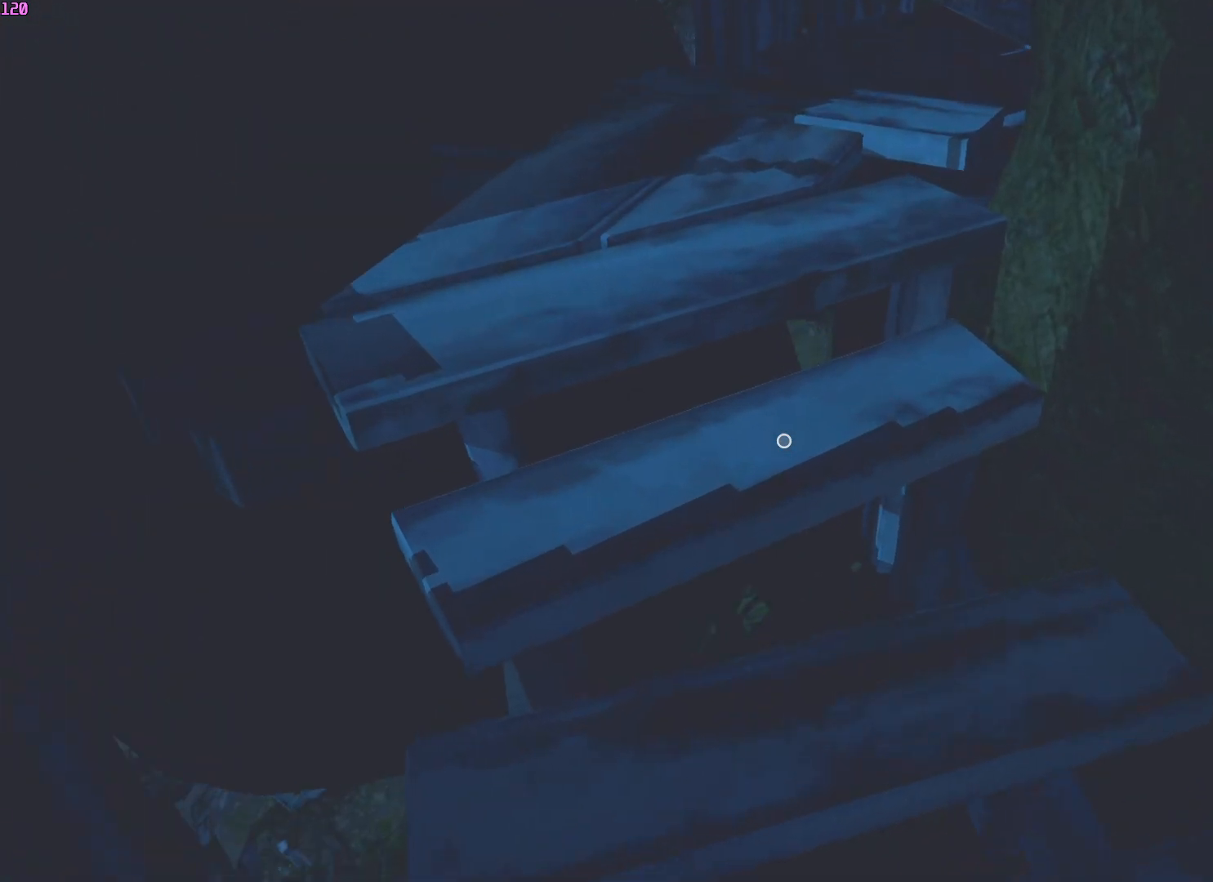
{"keys": ["w"], "mouse": [], "events": []}
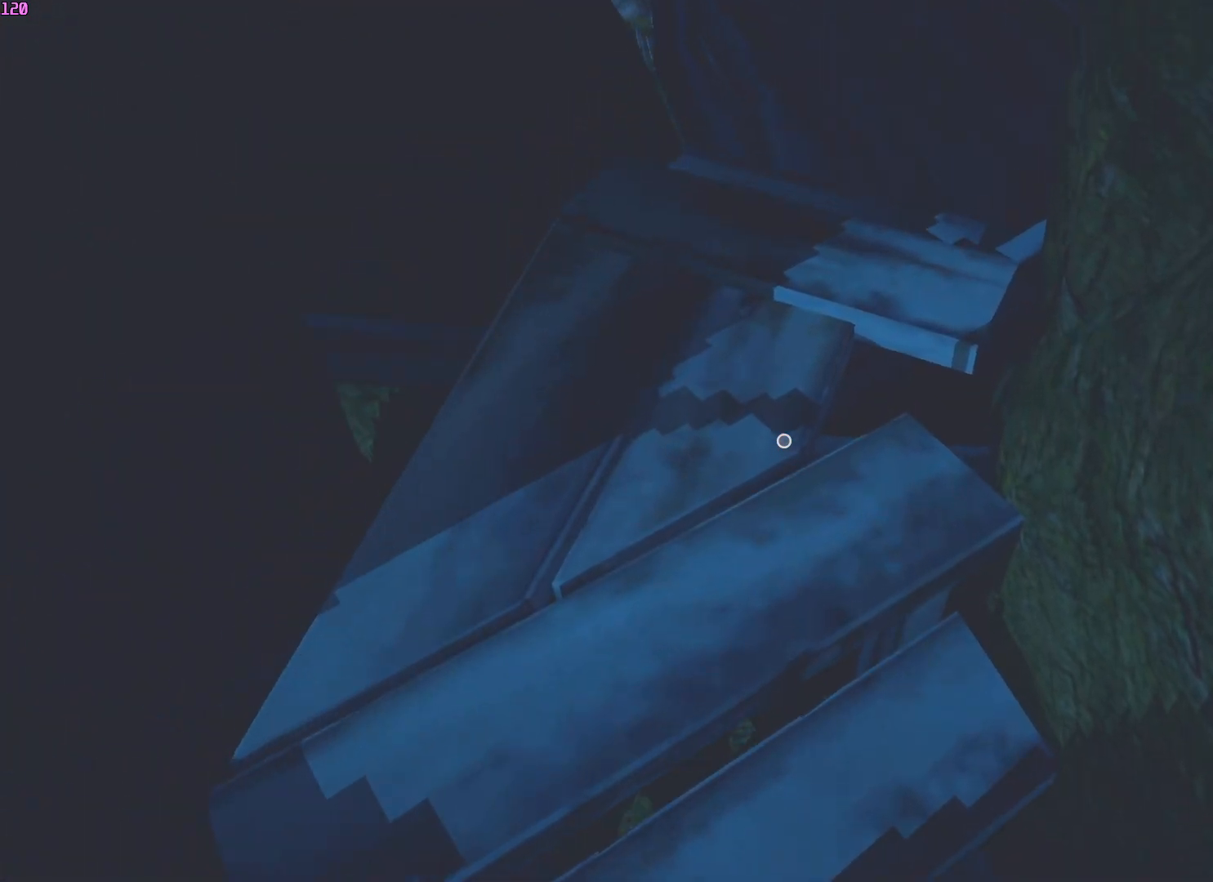
{"keys": ["w"], "mouse": [], "events": []}